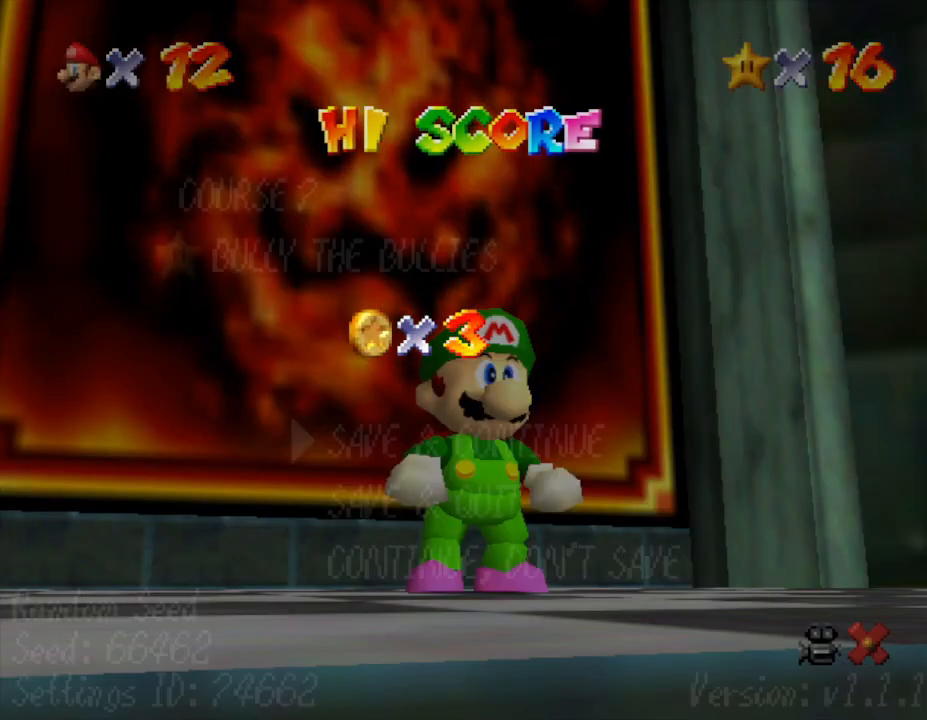
Gameplay with a controller (Nintendo layout); each line is a JSON object with the inputs held at the frame after it. "events" lists button and stick changes between this image and that frame as [ms after this image, input, new state], when the widget could be followed in between. Not read: L3 R3.
{"buttons": ["A"], "left_stick": "center", "events": [[483, "A", "down"]]}
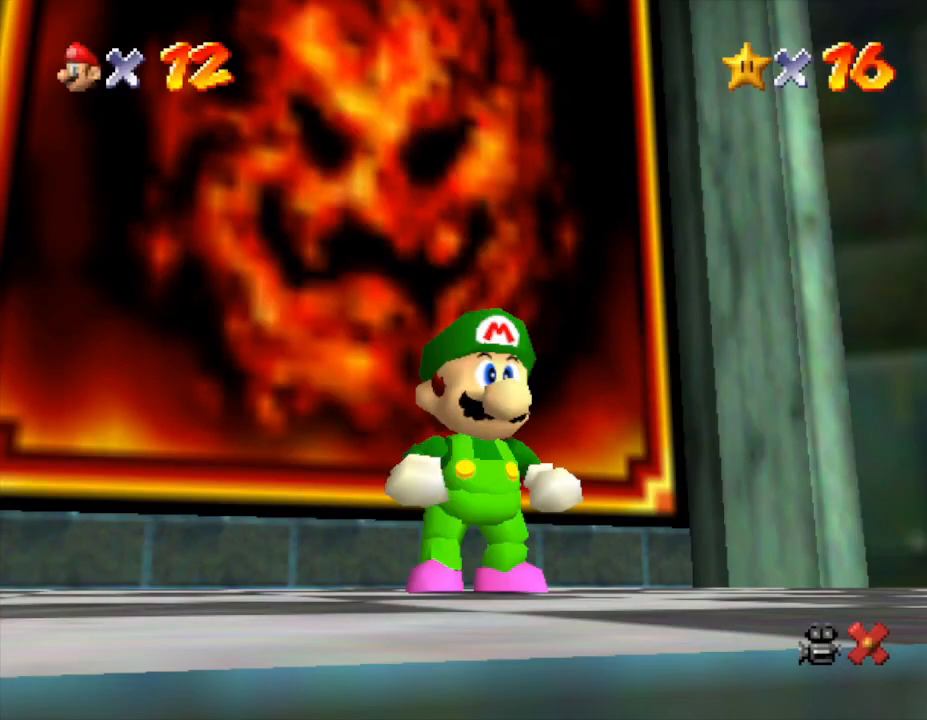
{"buttons": [], "left_stick": "center", "events": [[200, "A", "up"]]}
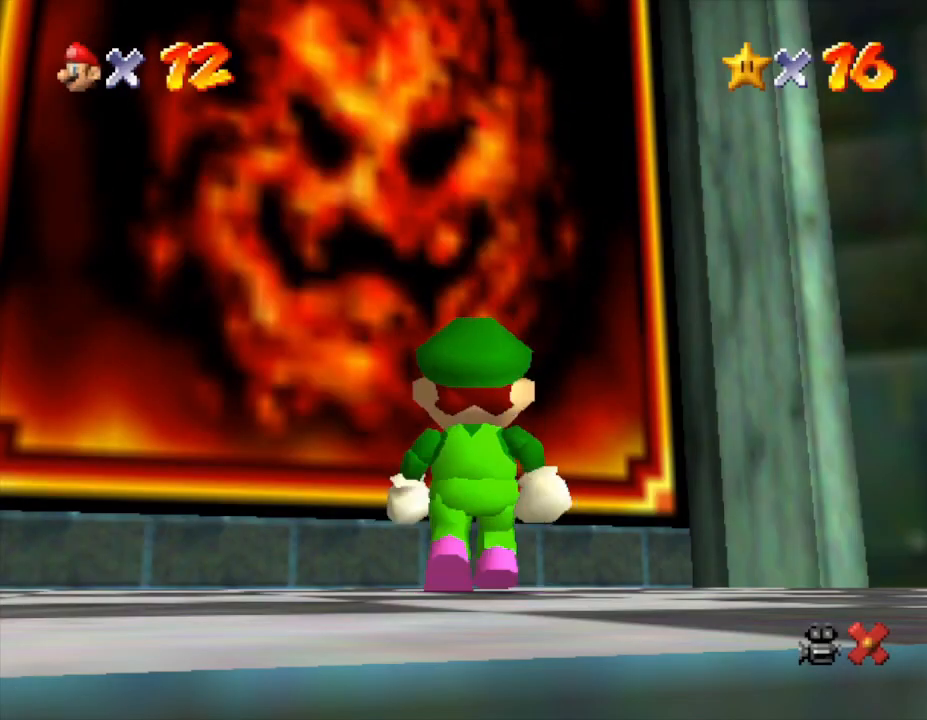
{"buttons": ["A"], "left_stick": "up", "events": [[17, "left_stick", "up-left"], [200, "A", "down"], [267, "left_stick", "up"]]}
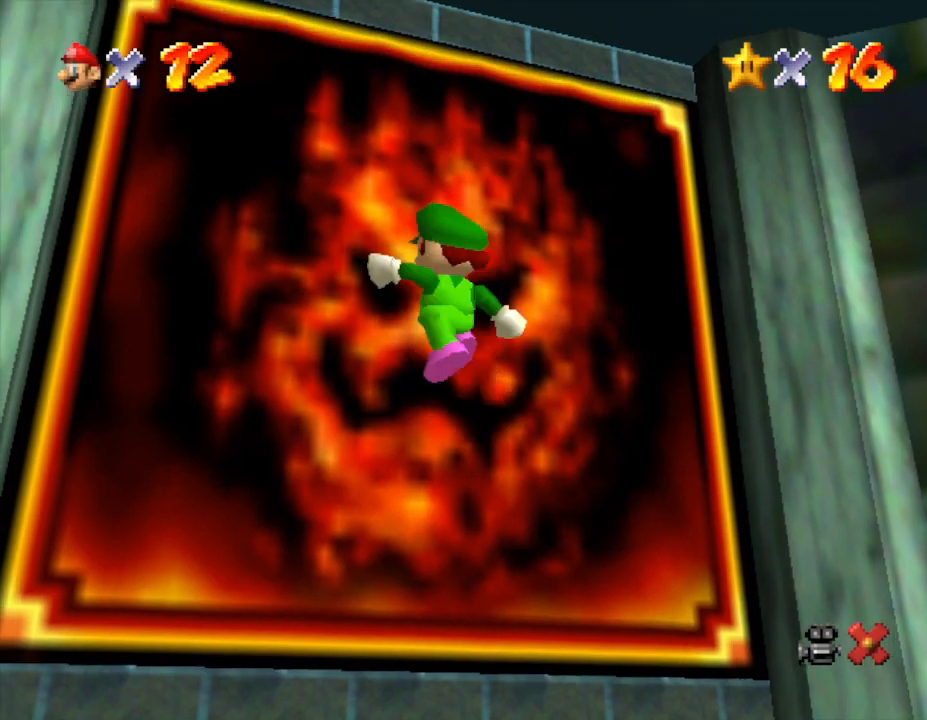
{"buttons": [], "left_stick": "center", "events": [[17, "B", "down"], [83, "A", "up"], [350, "B", "up"], [500, "left_stick", "center"]]}
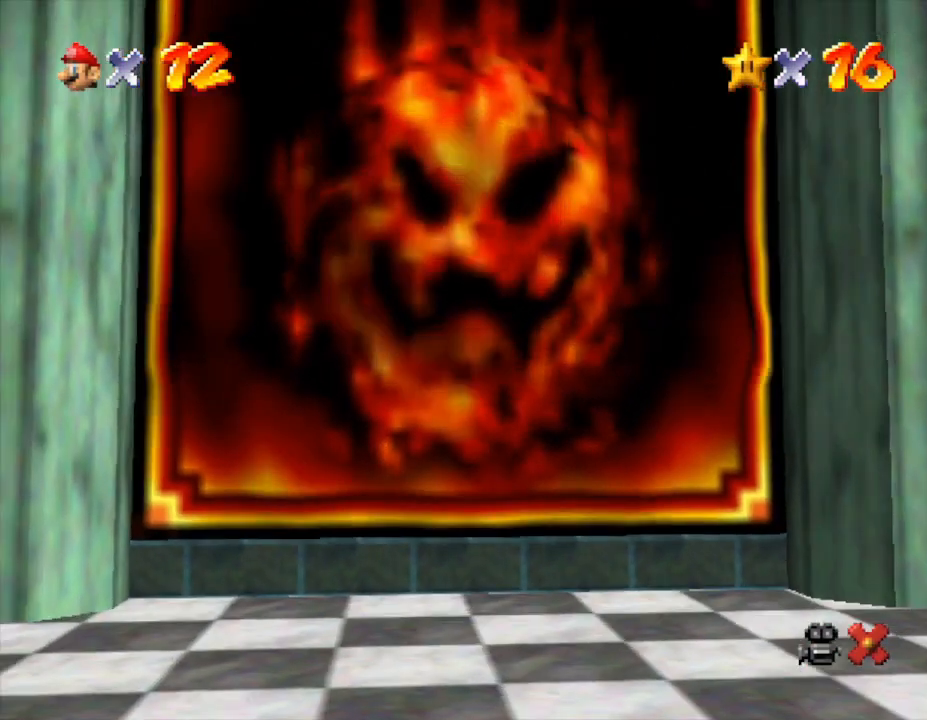
{"buttons": [], "left_stick": "center", "events": []}
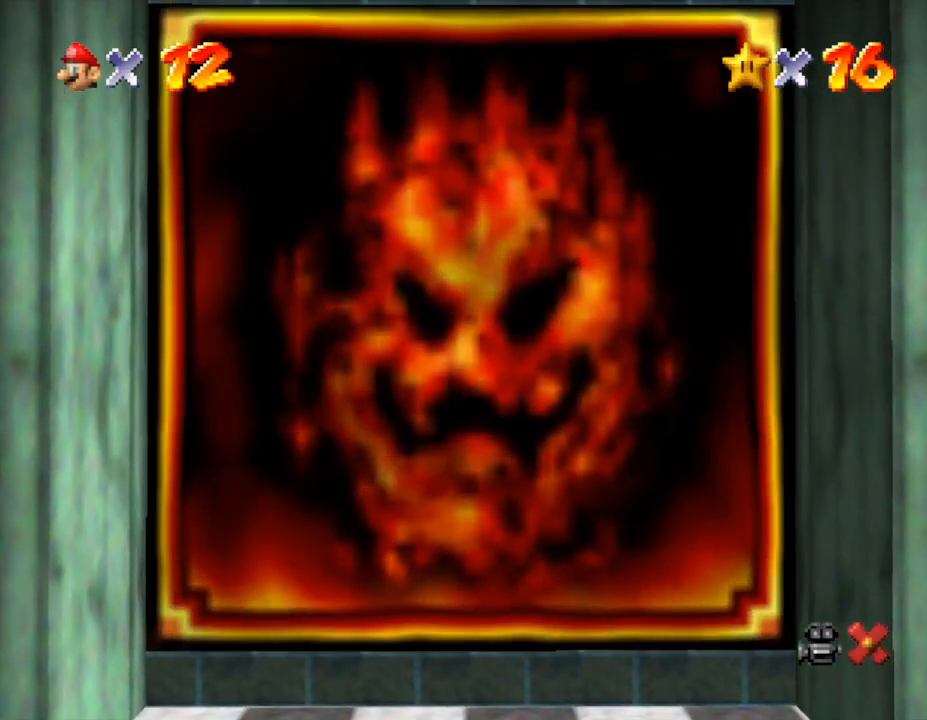
{"buttons": [], "left_stick": "center", "events": []}
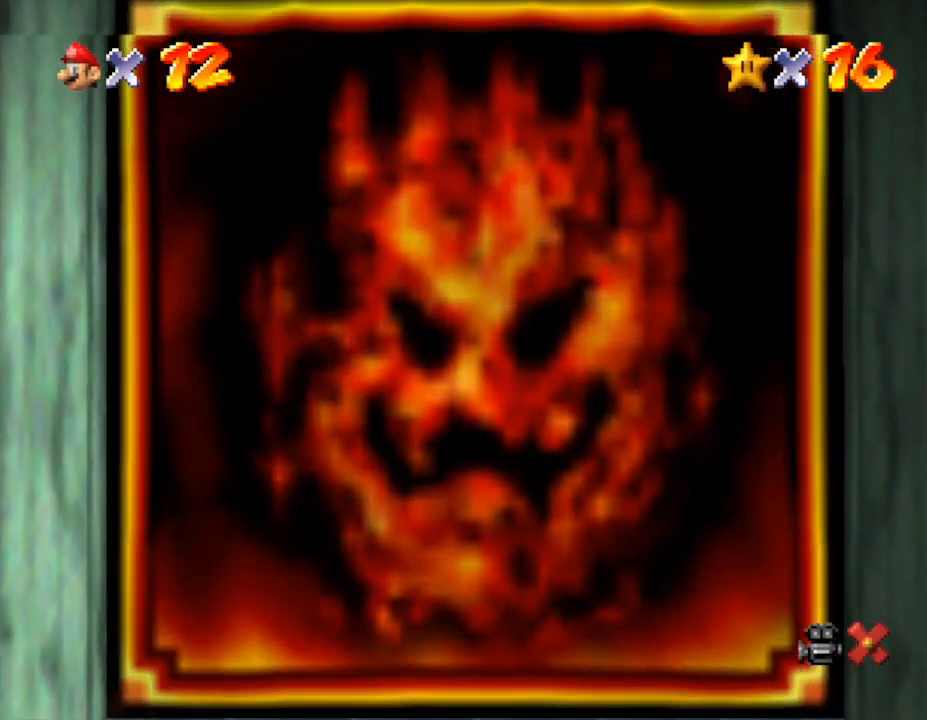
{"buttons": [], "left_stick": "center", "events": []}
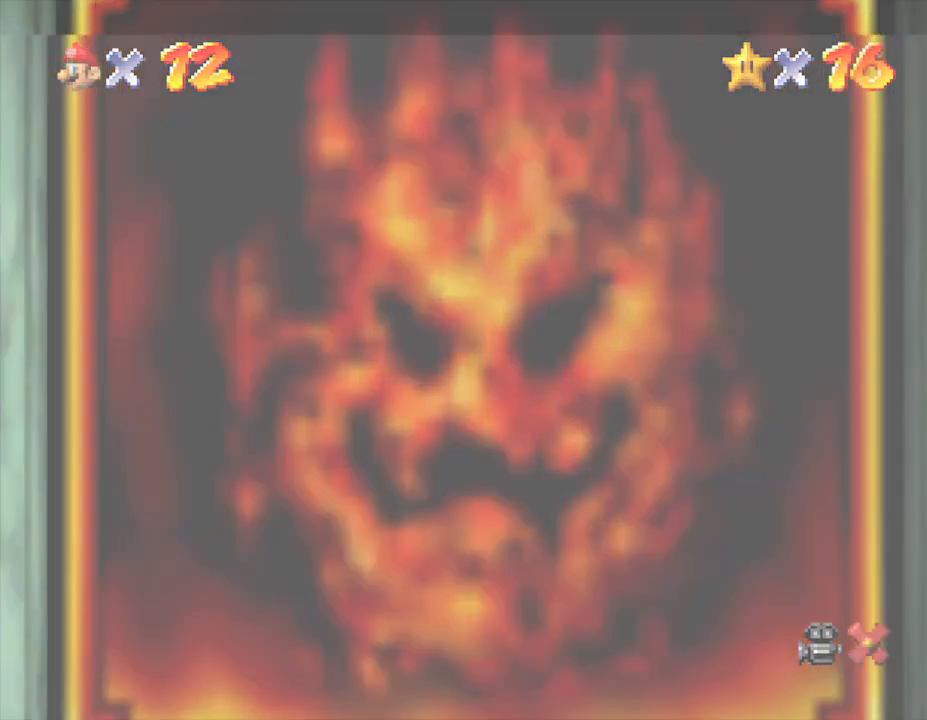
{"buttons": [], "left_stick": "center", "events": []}
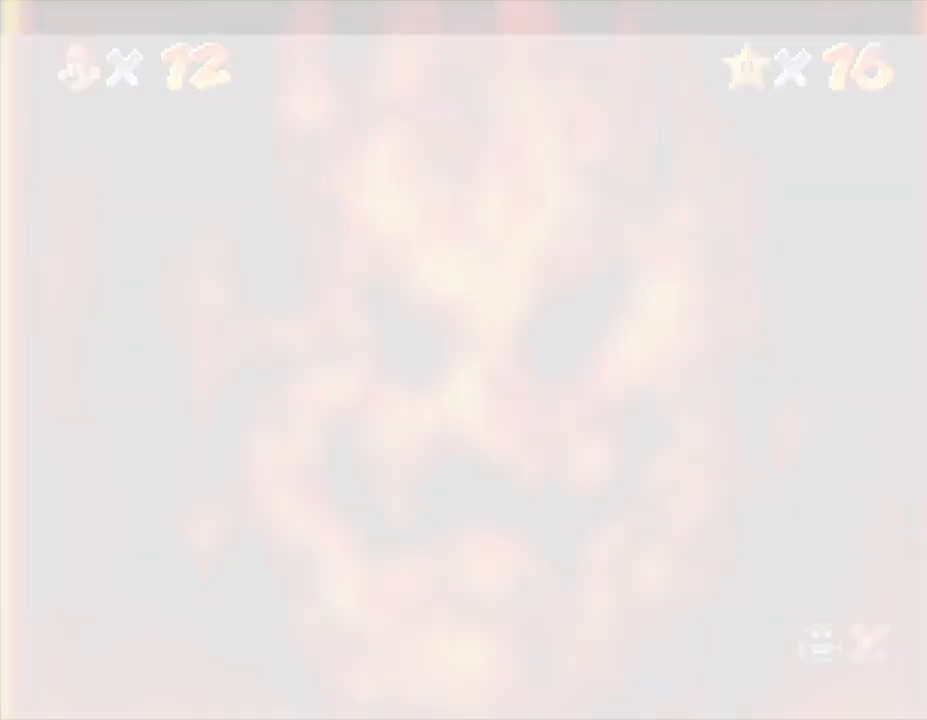
{"buttons": [], "left_stick": "center", "events": []}
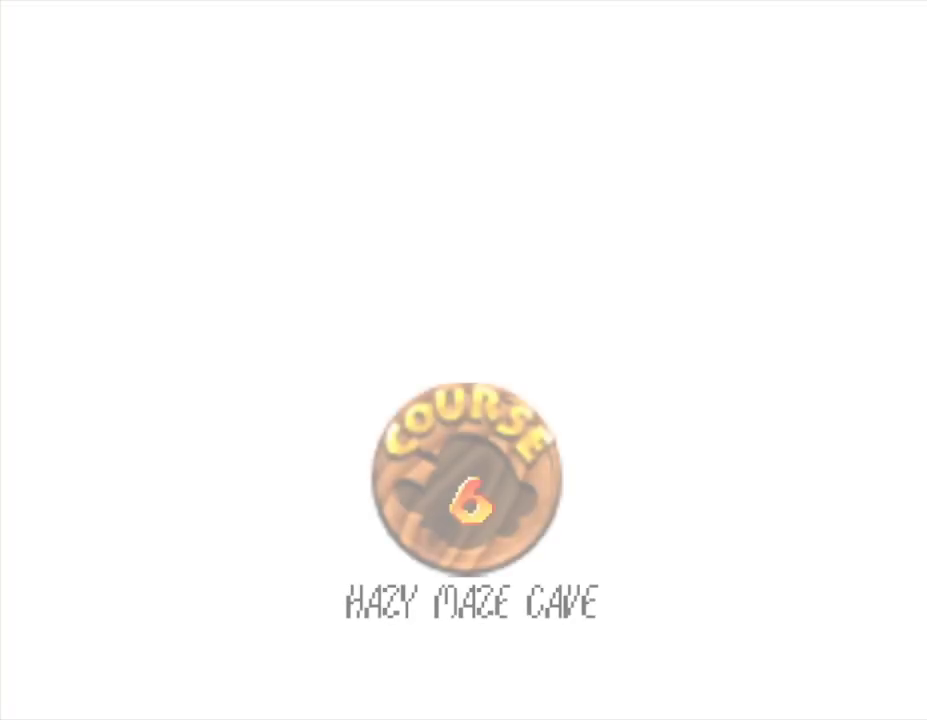
{"buttons": [], "left_stick": "center", "events": []}
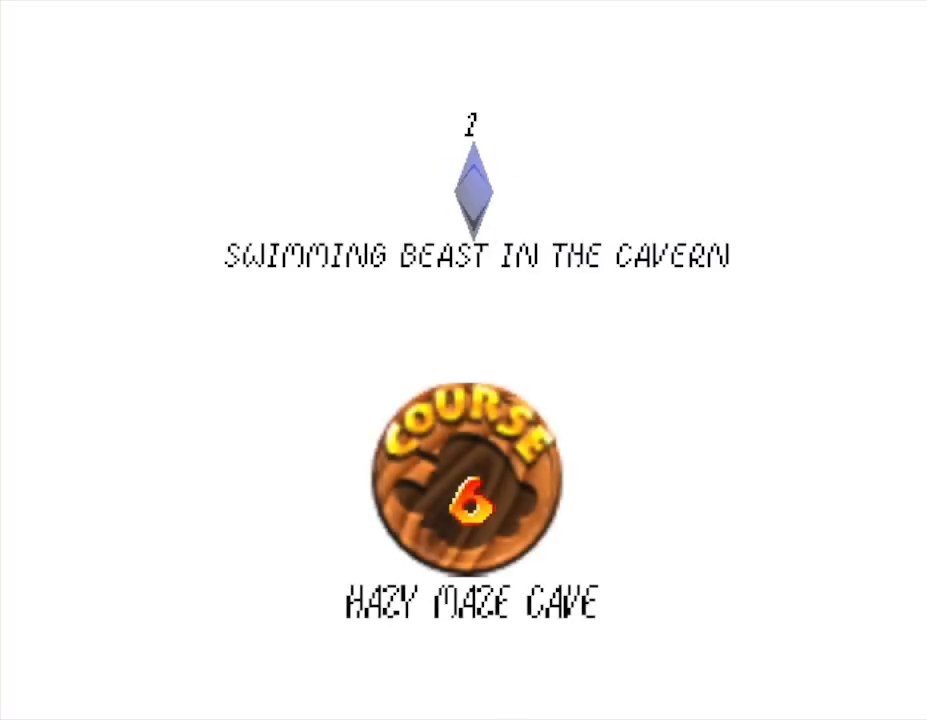
{"buttons": [], "left_stick": "center", "events": [[217, "A", "down"], [283, "A", "up"], [350, "A", "down"], [400, "A", "up"]]}
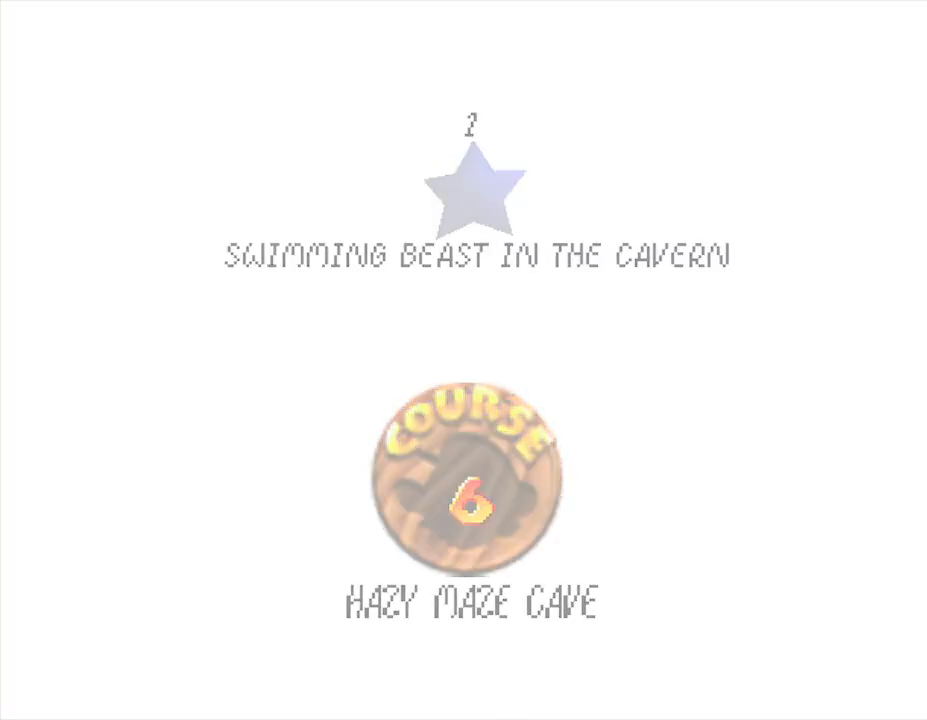
{"buttons": [], "left_stick": "center", "events": [[33, "A", "down"], [133, "A", "up"]]}
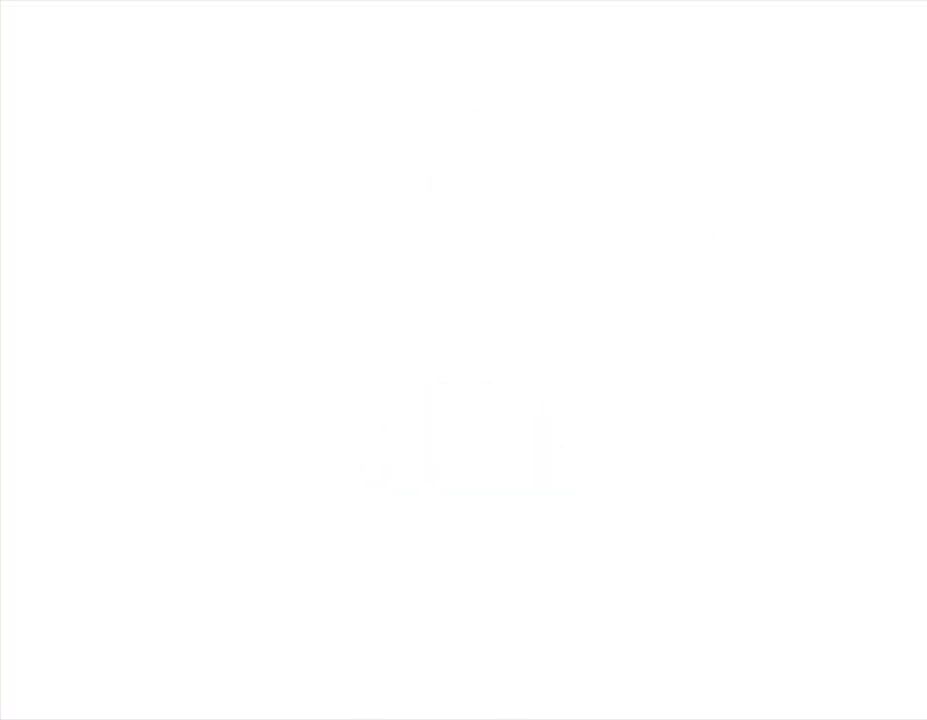
{"buttons": [], "left_stick": "center", "events": []}